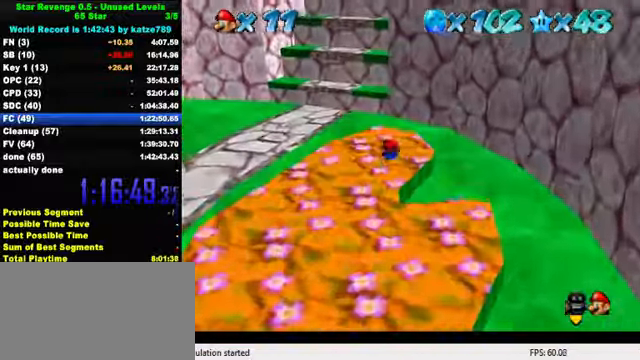
Gameplay with keyboard; each line is a JSON object with the keys held at the frame after it. "events" lists presses ("down") and releases ("up") of "a", "c", "ctrl", "d", "down", "left", "return", "right", "s", "shift", "up", "w", "x" and "y" between this image and that frame as [ms after this image, input, new state], when the widget could be followed in between. No other keys are recorded. Mouse input is not recorded.
{"keys": ["up"], "events": [[133, "ctrl", "down"], [167, "shift", "down"], [233, "ctrl", "up"], [233, "shift", "up"], [233, "up", "up"], [300, "a", "down"], [300, "left", "up"], [433, "a", "up"], [433, "up", "down"]]}
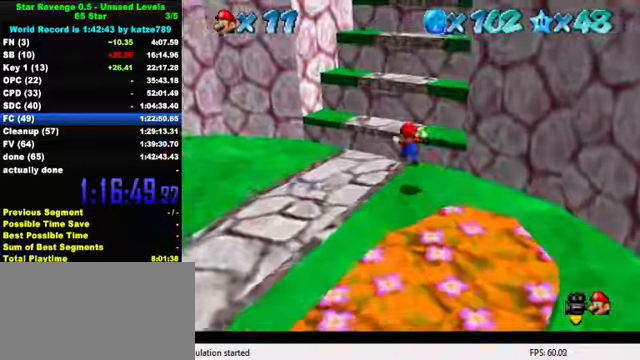
{"keys": ["right", "shift"], "events": [[66, "left", "down"], [233, "right", "down"], [233, "up", "up"], [266, "left", "up"], [333, "shift", "down"]]}
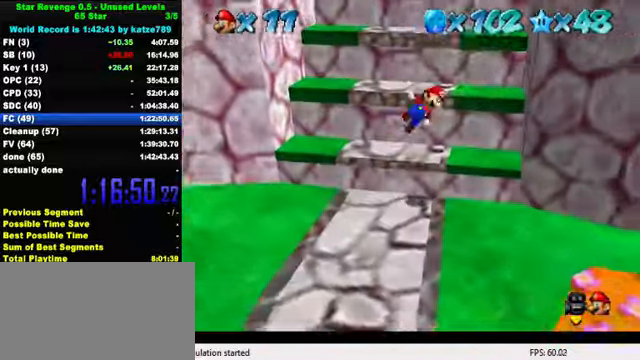
{"keys": ["left"], "events": [[100, "up", "down"], [400, "shift", "up"], [433, "left", "down"], [433, "up", "up"], [500, "right", "up"]]}
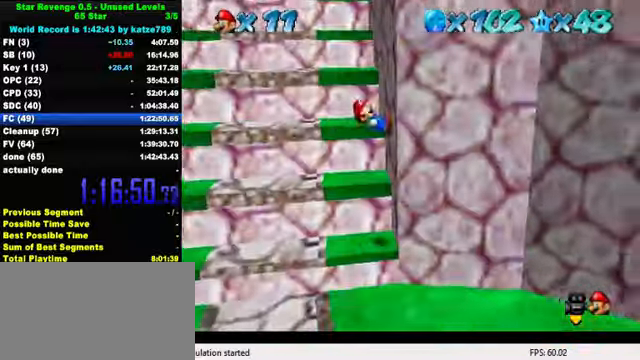
{"keys": ["left"], "events": [[33, "shift", "down"], [466, "shift", "up"]]}
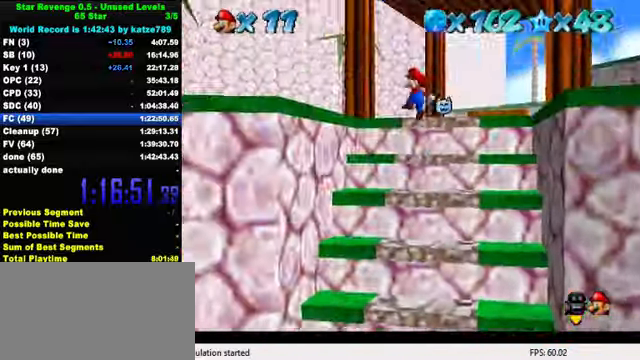
{"keys": ["right", "shift"], "events": [[66, "a", "down"], [200, "a", "up"], [400, "right", "down"], [433, "left", "up"], [433, "shift", "down"]]}
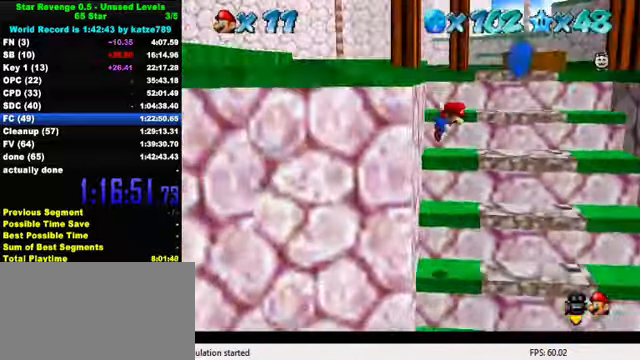
{"keys": ["a", "right", "up"], "events": [[100, "ctrl", "down"], [233, "ctrl", "up"], [233, "shift", "up"], [333, "a", "down"], [433, "a", "up"], [466, "up", "down"], [500, "a", "down"]]}
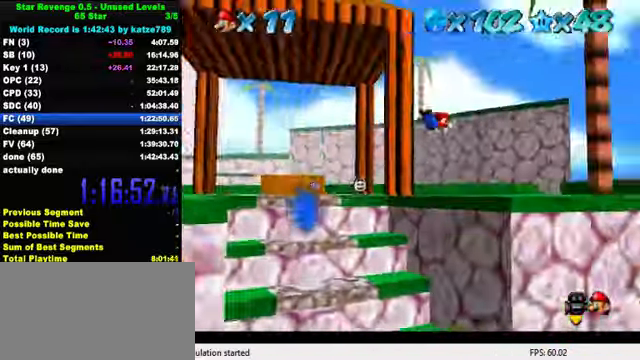
{"keys": ["right", "shift", "up"], "events": [[133, "a", "up"], [400, "ctrl", "down"], [433, "shift", "down"], [500, "ctrl", "up"]]}
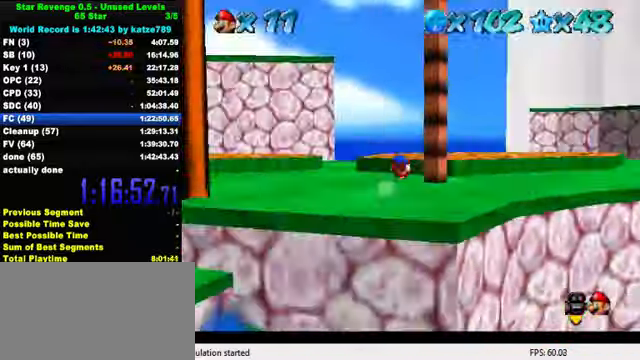
{"keys": ["up"], "events": [[66, "shift", "up"], [166, "a", "down"], [200, "right", "up"], [233, "left", "down"], [333, "a", "up"], [466, "left", "up"]]}
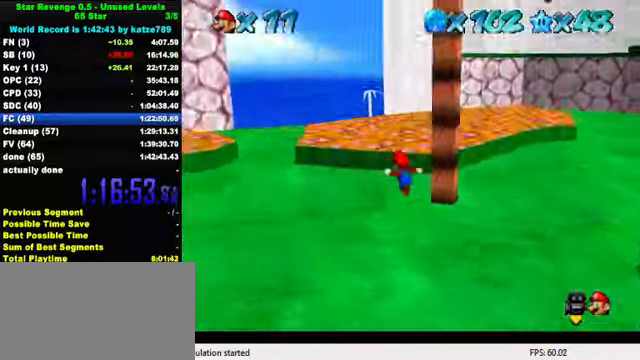
{"keys": ["up"], "events": [[166, "ctrl", "down"], [333, "ctrl", "up"], [366, "right", "down"], [466, "right", "up"]]}
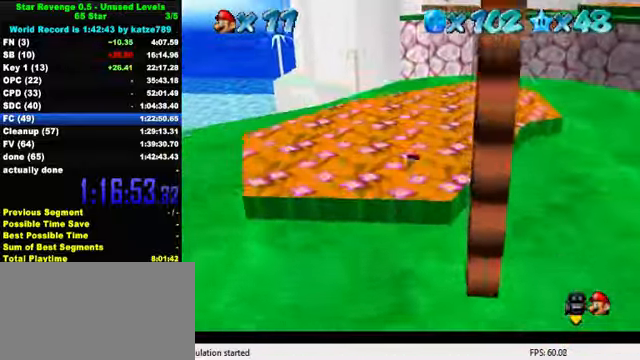
{"keys": ["up"], "events": [[33, "ctrl", "down"], [66, "shift", "down"], [233, "ctrl", "up"], [233, "shift", "up"], [333, "a", "down"], [466, "a", "up"]]}
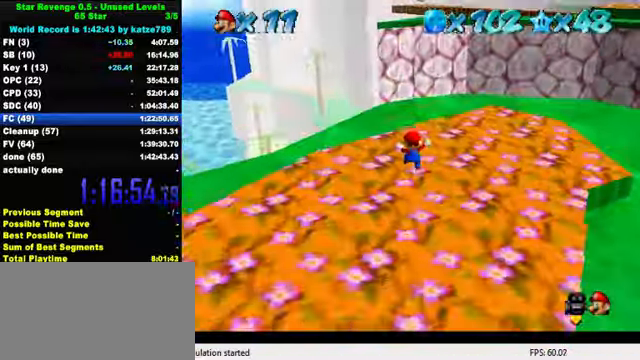
{"keys": ["up"], "events": [[200, "shift", "down"], [333, "shift", "up"], [433, "d", "down"], [466, "d", "up"]]}
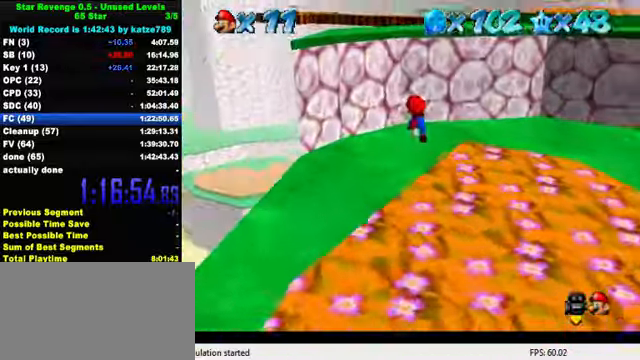
{"keys": ["right", "shift", "up"], "events": [[33, "d", "down"], [167, "d", "up"], [334, "shift", "down"], [500, "right", "down"]]}
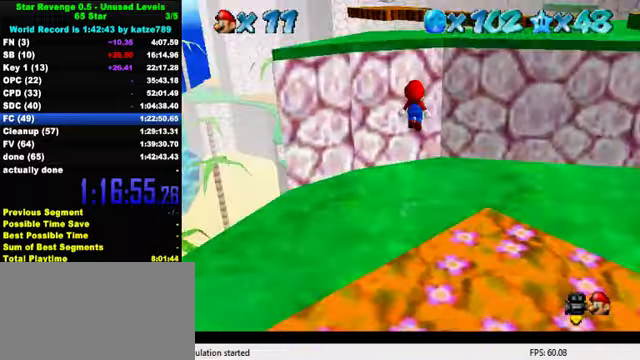
{"keys": ["right"], "events": [[67, "up", "up"], [134, "down", "down"], [234, "shift", "up"], [267, "ctrl", "down"], [434, "ctrl", "up"], [500, "down", "up"]]}
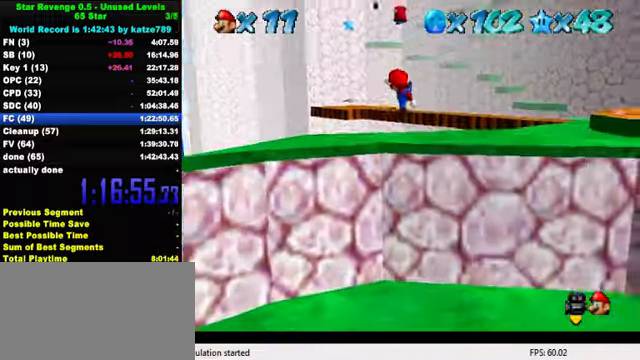
{"keys": ["d", "down", "right"], "events": [[67, "d", "down"], [67, "up", "down"], [200, "d", "up"], [267, "d", "down"], [334, "up", "up"], [400, "d", "up"], [467, "d", "down"], [467, "down", "down"]]}
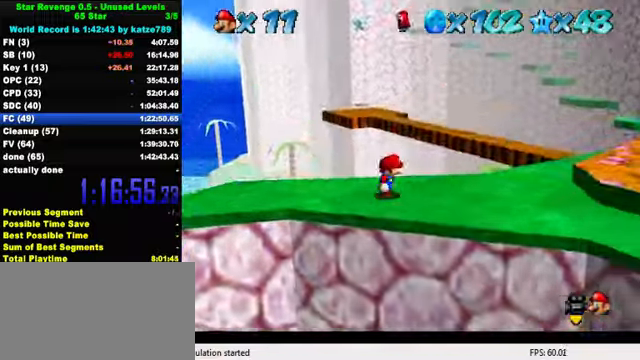
{"keys": ["right"], "events": [[67, "d", "up"], [134, "d", "down"], [134, "down", "up"], [234, "d", "up"], [334, "d", "down"], [434, "d", "up"]]}
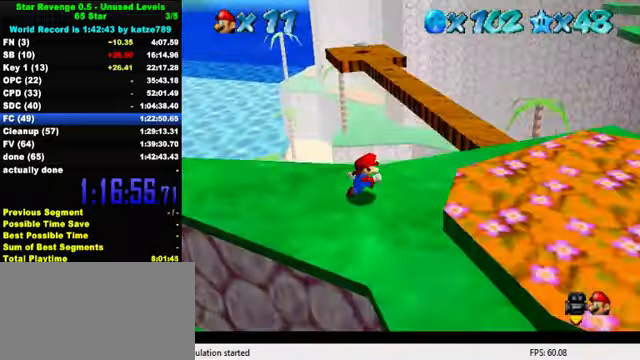
{"keys": ["right", "up"], "events": [[34, "d", "down"], [134, "d", "up"], [500, "up", "down"]]}
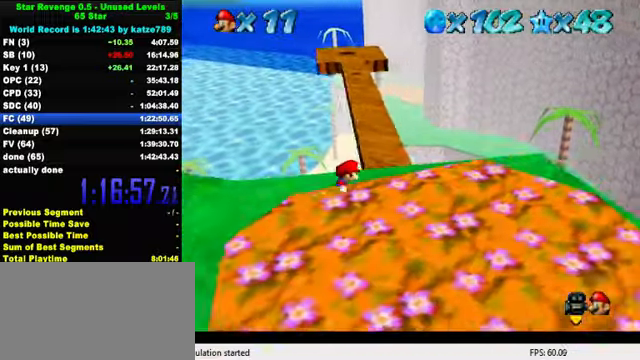
{"keys": ["right", "shift", "up"], "events": [[167, "right", "up"], [400, "right", "down"], [400, "shift", "down"], [434, "right", "up"], [467, "right", "down"]]}
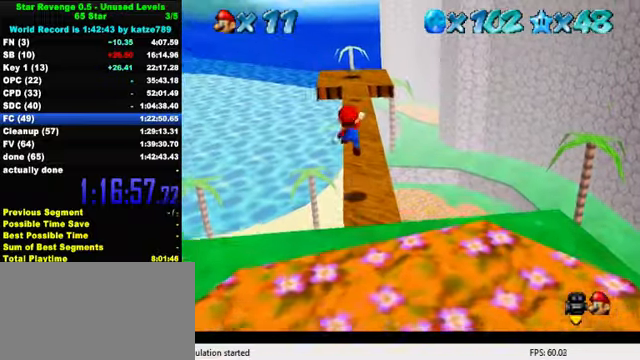
{"keys": ["up"], "events": [[167, "right", "up"], [200, "shift", "up"], [234, "ctrl", "down"], [434, "ctrl", "up"]]}
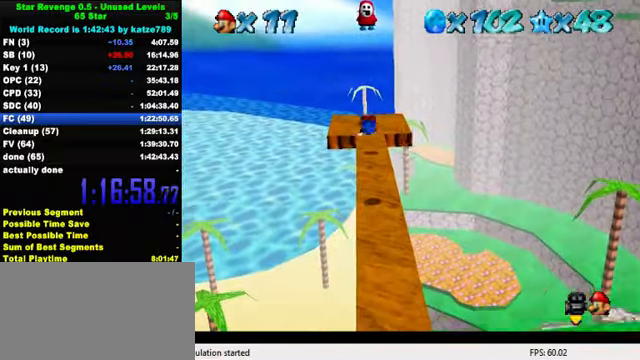
{"keys": ["up"], "events": [[300, "ctrl", "down"], [334, "shift", "down"], [467, "ctrl", "up"], [500, "shift", "up"]]}
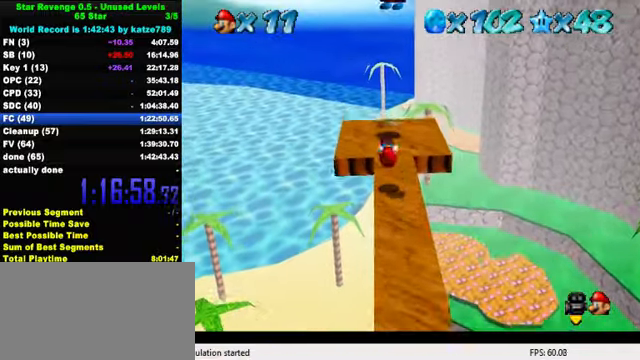
{"keys": ["down", "shift"], "events": [[467, "down", "down"], [467, "up", "up"], [500, "shift", "down"]]}
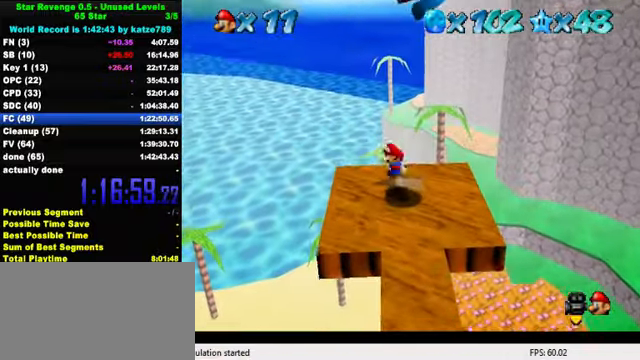
{"keys": ["shift", "up", "y"], "events": [[300, "down", "up"], [367, "shift", "up"], [367, "up", "down"], [400, "y", "down"], [467, "shift", "down"]]}
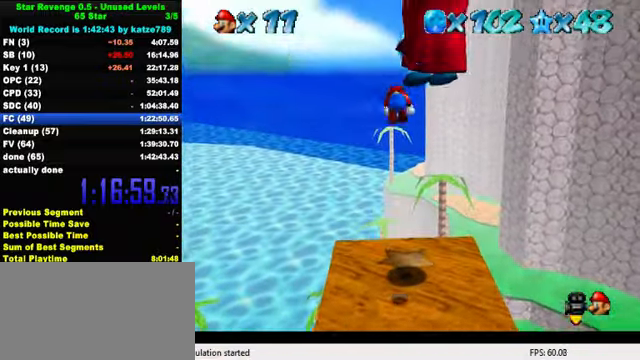
{"keys": ["right", "up"], "events": [[34, "y", "up"], [67, "shift", "up"], [134, "shift", "down"], [134, "y", "down"], [334, "shift", "up"], [334, "y", "up"], [467, "right", "down"]]}
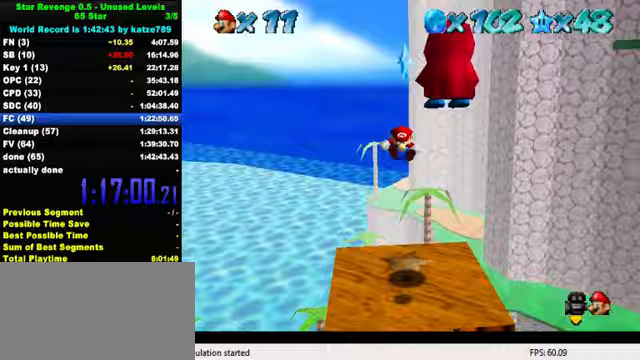
{"keys": ["down"], "events": [[33, "up", "up"], [300, "down", "down"], [400, "right", "up"]]}
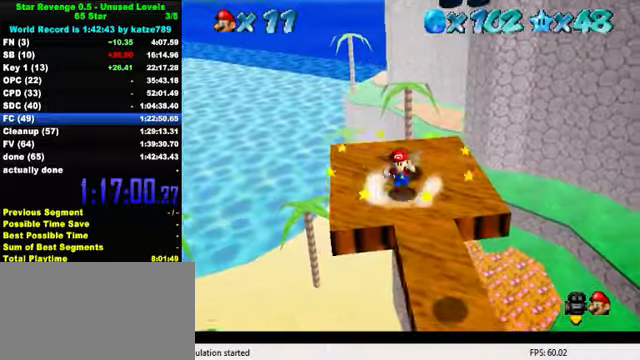
{"keys": ["shift", "up"], "events": [[133, "right", "down"], [267, "left", "down"], [300, "down", "up"], [300, "right", "up"], [333, "up", "down"], [400, "left", "up"], [433, "shift", "down"]]}
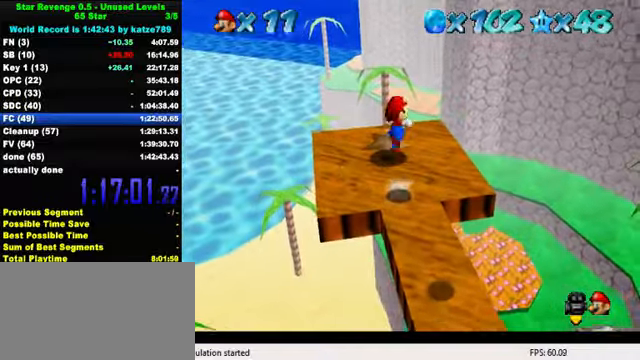
{"keys": ["shift", "y"], "events": [[167, "left", "down"], [333, "left", "up"], [333, "shift", "up"], [367, "up", "up"], [400, "y", "down"], [433, "shift", "down"]]}
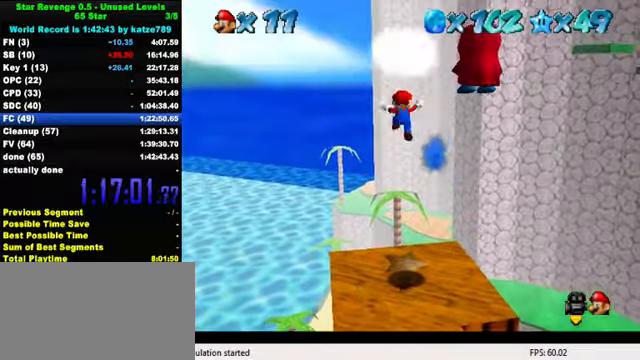
{"keys": [], "events": [[33, "shift", "up"], [33, "y", "up"], [100, "shift", "down"], [100, "y", "down"], [300, "shift", "up"], [300, "y", "up"]]}
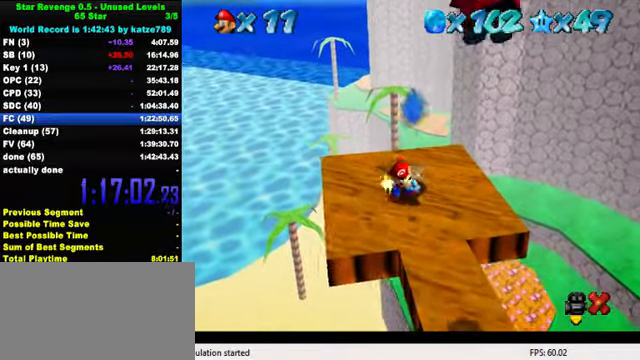
{"keys": [], "events": []}
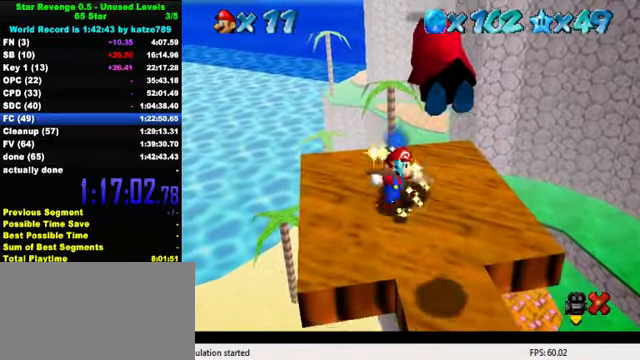
{"keys": ["a"], "events": [[467, "a", "down"]]}
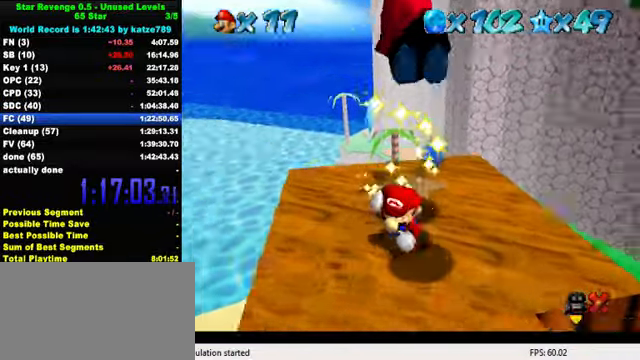
{"keys": [], "events": [[67, "a", "up"], [333, "y", "down"], [400, "y", "up"]]}